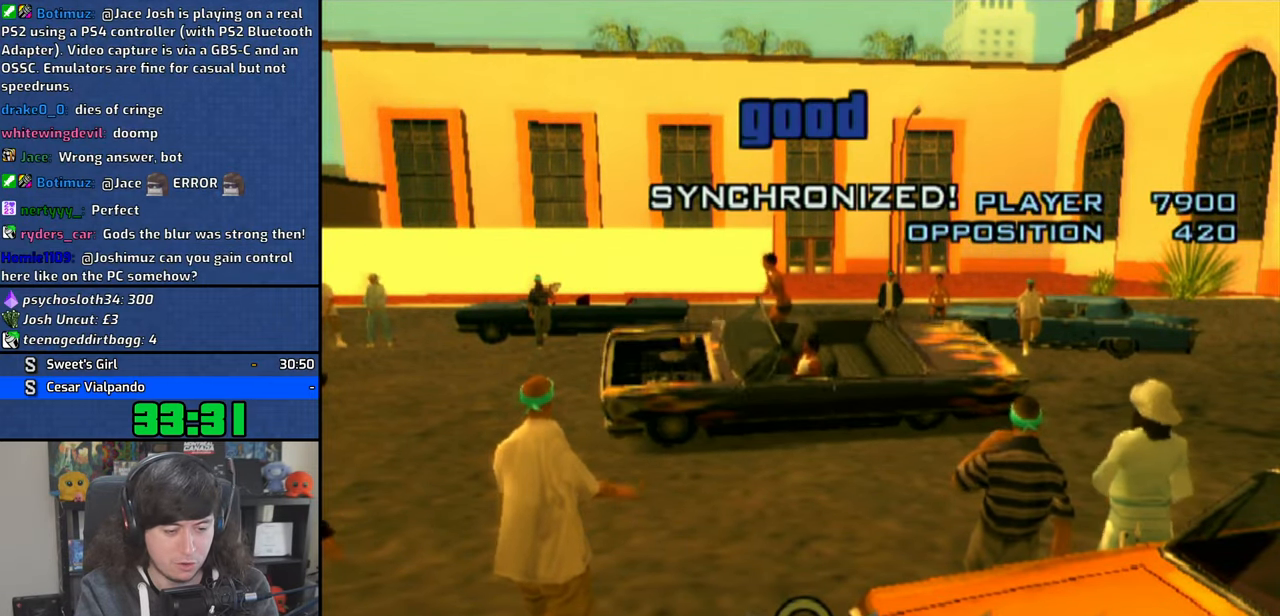
Gameplay with a controller (PlayStation layout); each line is a JSON object with the inputs held at the frame after it. "events" lists button and stick changes between this image and that frame as [ms after this image, input, new state], when the widget could be followed in between. Not read: HOME TRIANGLE.
{"buttons": [], "left_stick": "center", "right_stick": "left", "events": [[366, "right_stick", "left"]]}
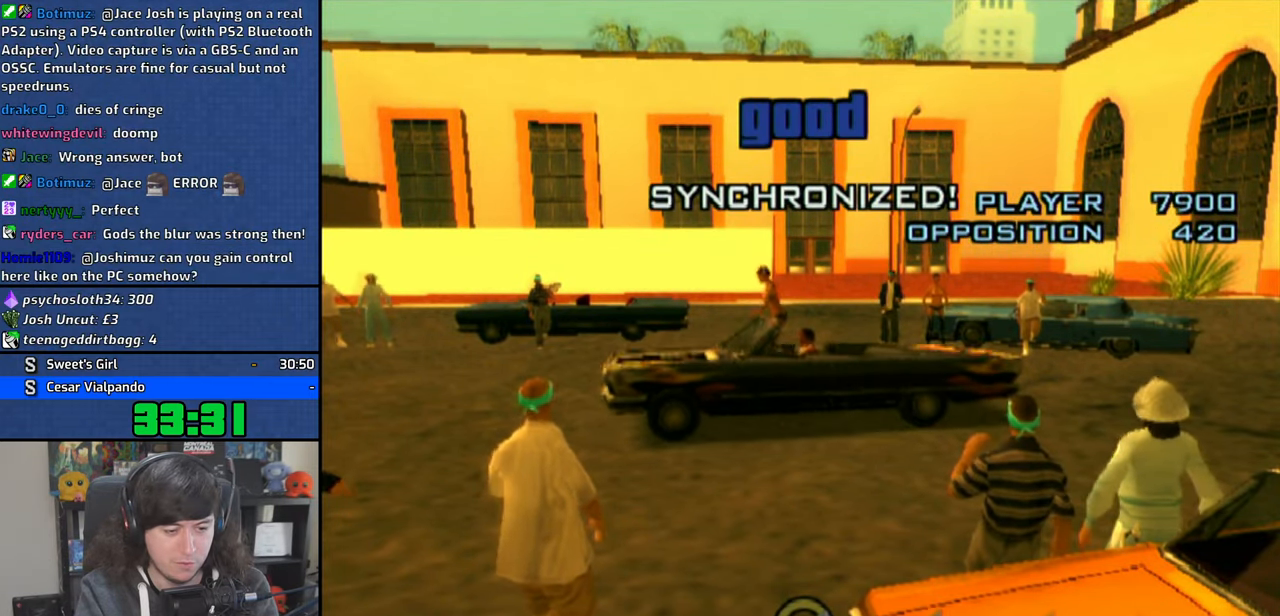
{"buttons": [], "left_stick": "center", "right_stick": "center", "events": [[16, "right_stick", "center"]]}
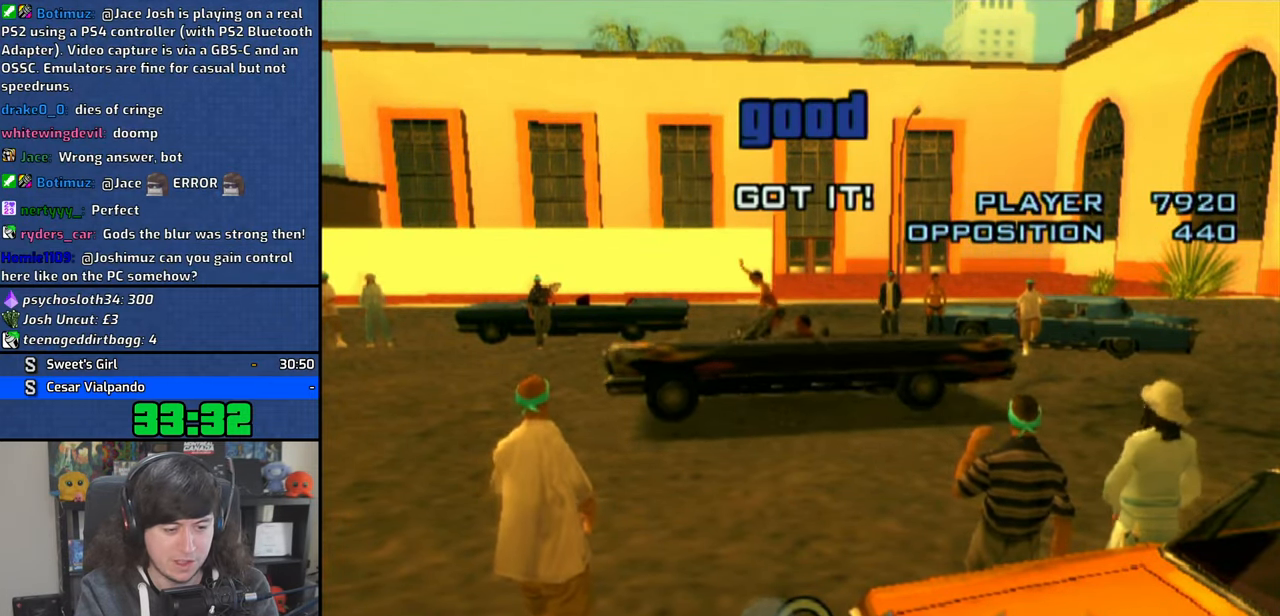
{"buttons": [], "left_stick": "center", "right_stick": "left", "events": [[483, "right_stick", "left"]]}
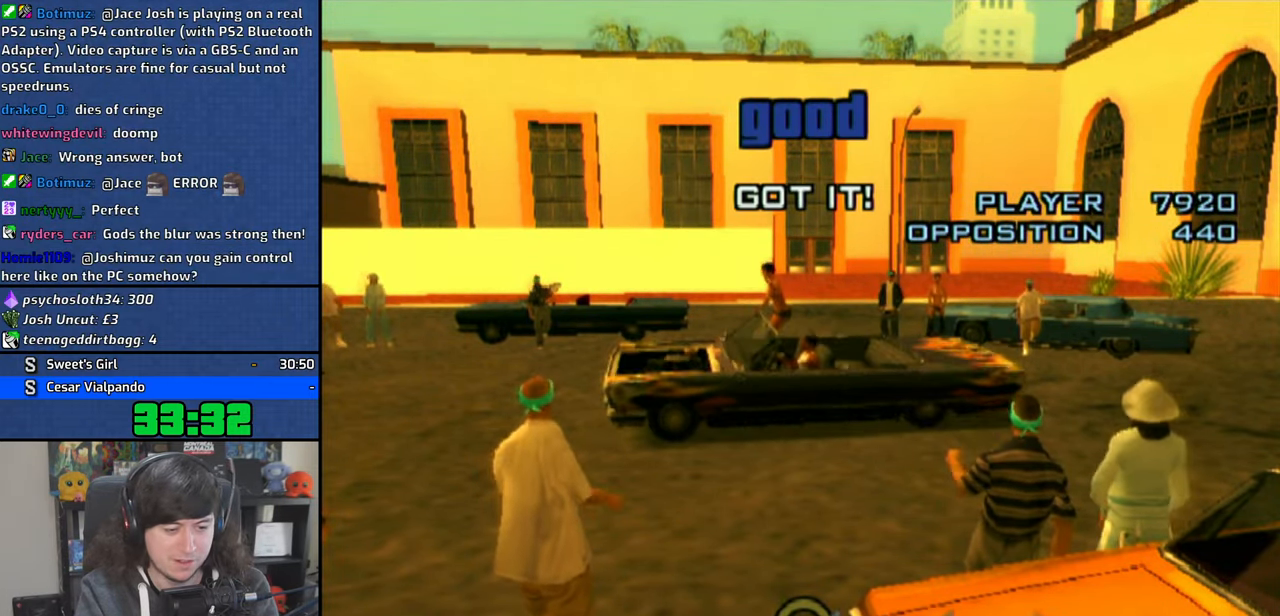
{"buttons": [], "left_stick": "center", "right_stick": "center", "events": [[116, "right_stick", "center"]]}